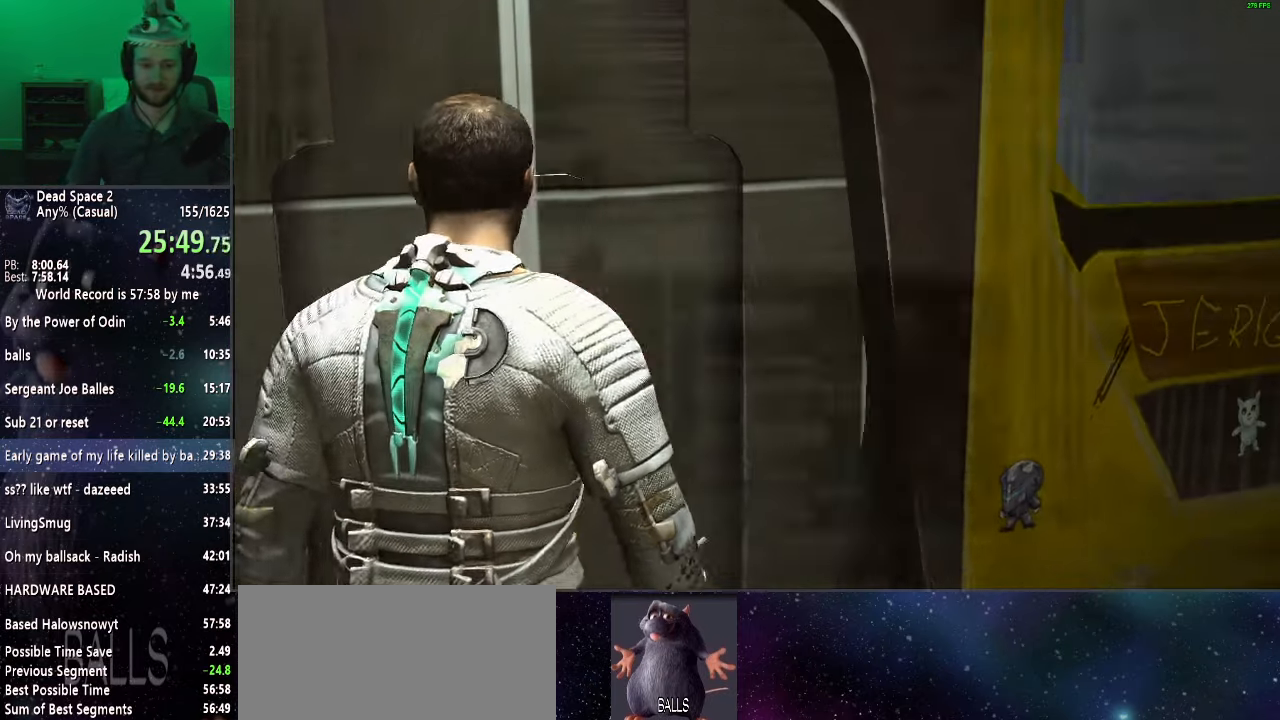
Gameplay with keyboard and mouse; each line is a JSON object with the keys and mouse buttons held at the frame after it. "events" lists presses ("down") and releases ("up") of "a", "alt", "c", "ctrl", "d", "e", "f", "q", "r", "s", "shift", "space", "tab", "v", "w", "x", "z", "mouse_left", "mouse_middle", "mouse_right", "mouse_wheel_up" and "mouse_wheel_down" between this image and that frame as [ms after this image, input, new state], when the widget could be followed in between. "mouse_left", "mouse_middle", "mouse_right", "mouse_wheel_up", "mouse_wheel_down" = the "left", "middle", "right", "wheel_up", "wheel_down" buttons of the "mouse" list. No other keys are recorded. Mouse movement is not recorded.
{"keys": [], "mouse": [], "events": [[117, "mouse_wheel_up", "down"], [267, "mouse_wheel_up", "up"], [400, "mouse_wheel_up", "down"], [500, "mouse_wheel_up", "up"]]}
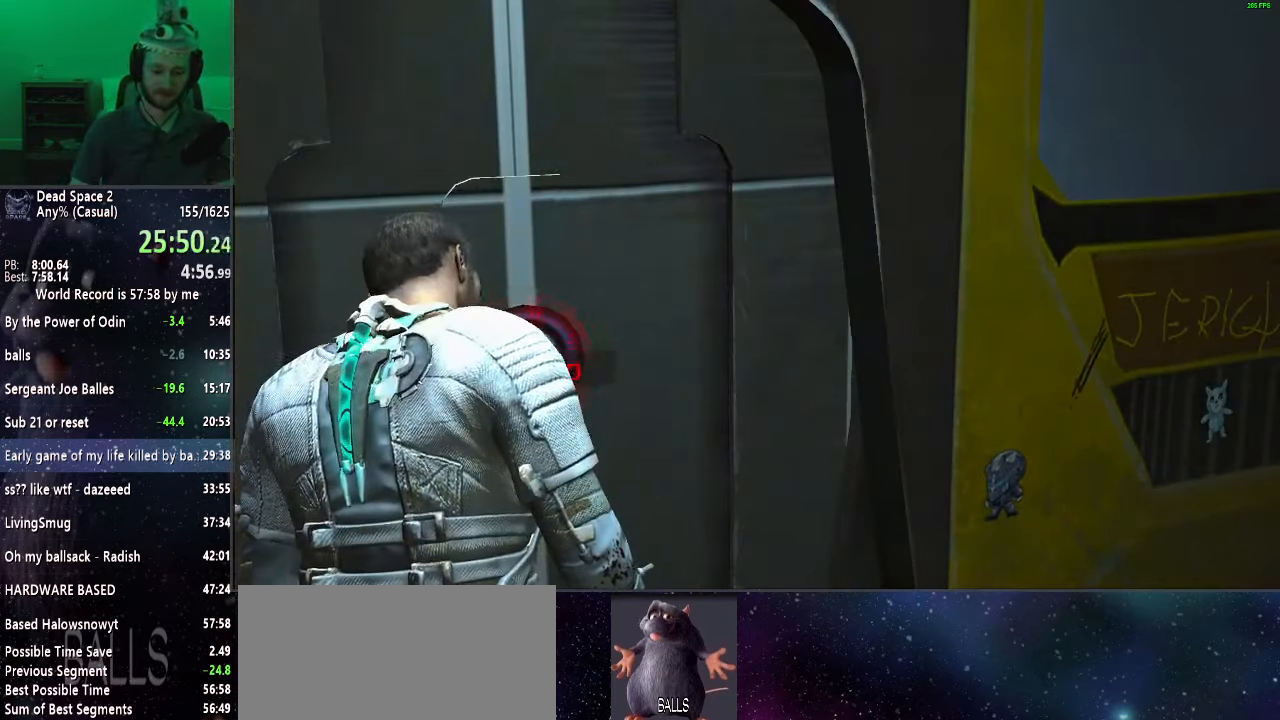
{"keys": [], "mouse": [], "events": []}
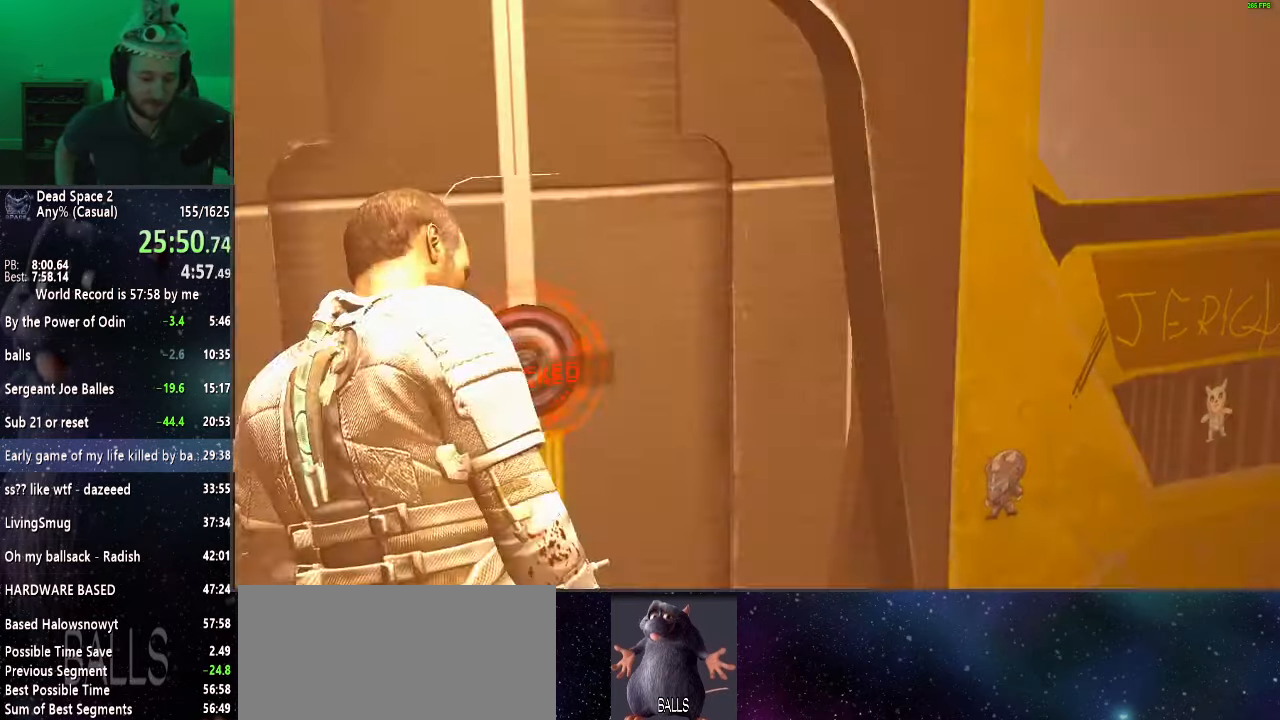
{"keys": [], "mouse": [], "events": []}
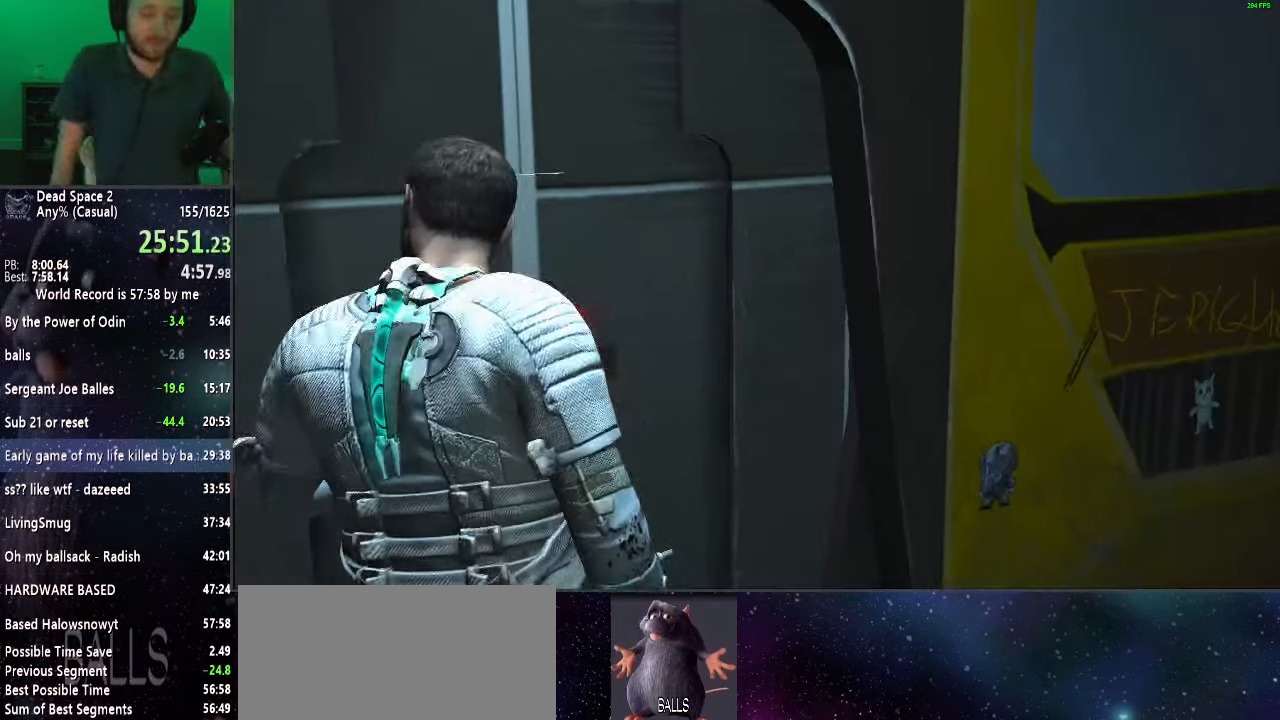
{"keys": [], "mouse": [], "events": []}
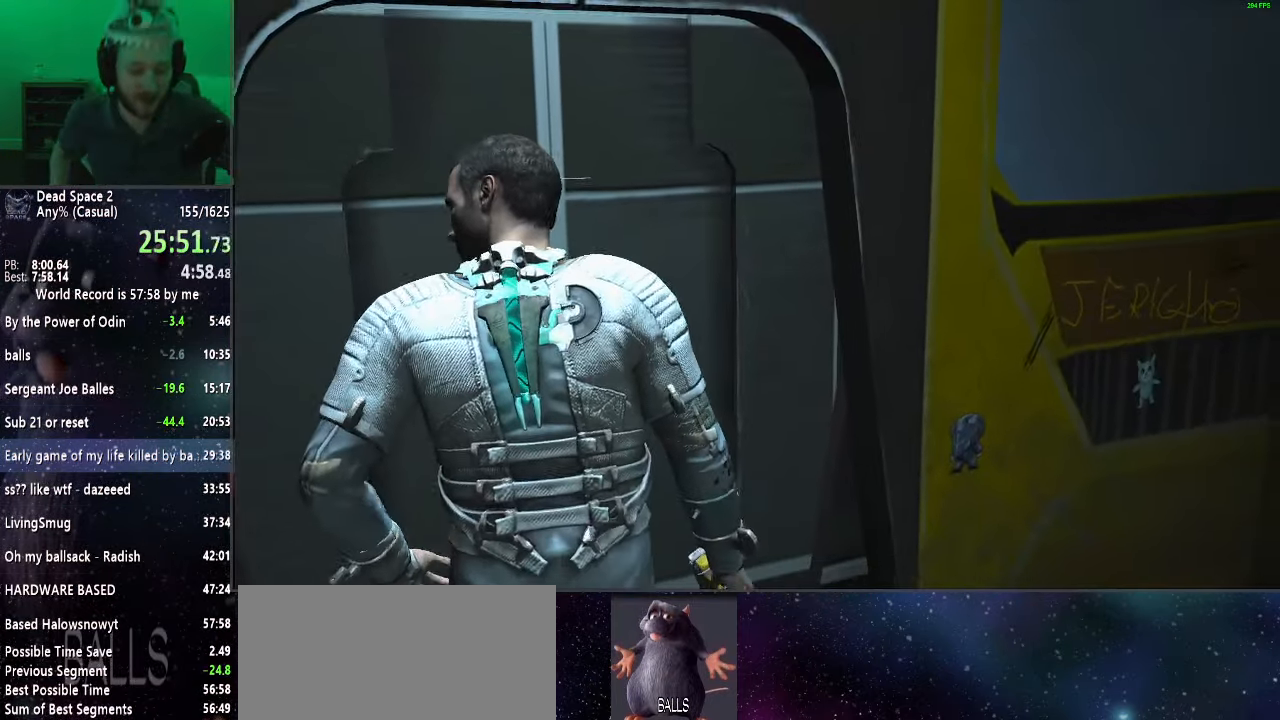
{"keys": [], "mouse": [], "events": []}
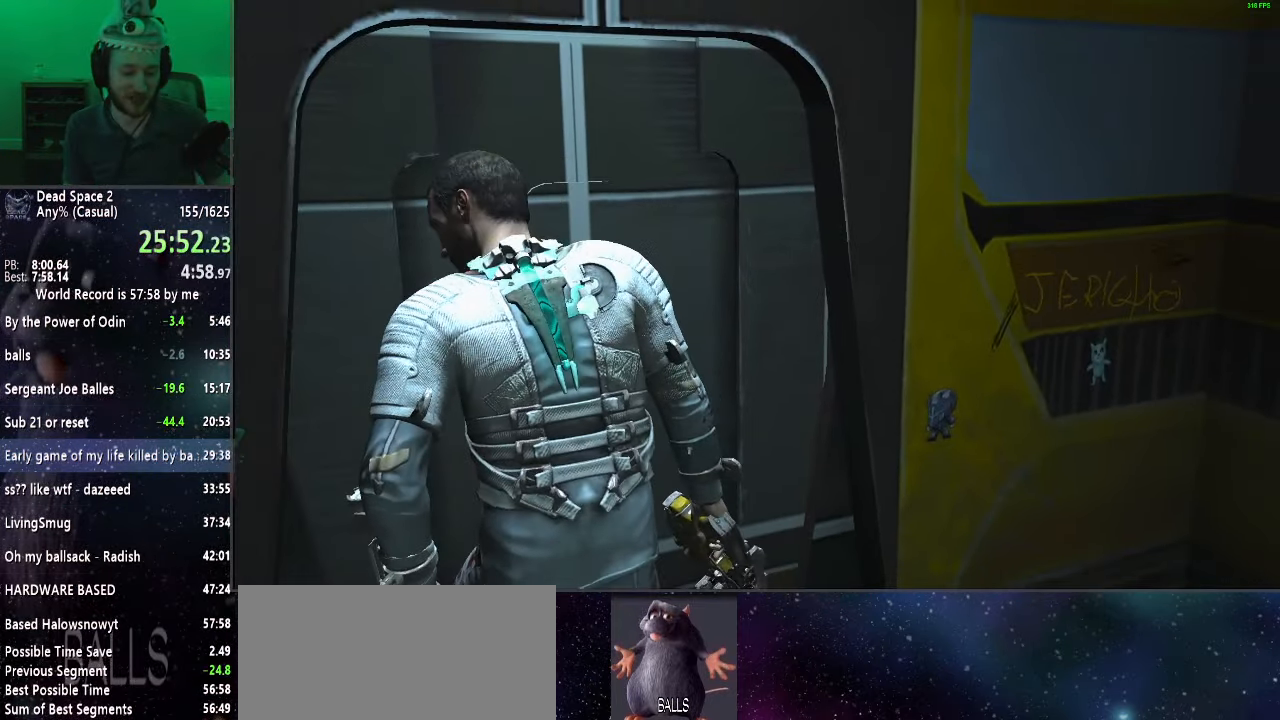
{"keys": [], "mouse": ["wheel_up"], "events": [[200, "mouse_wheel_up", "down"], [283, "mouse_wheel_up", "up"], [483, "mouse_wheel_up", "down"]]}
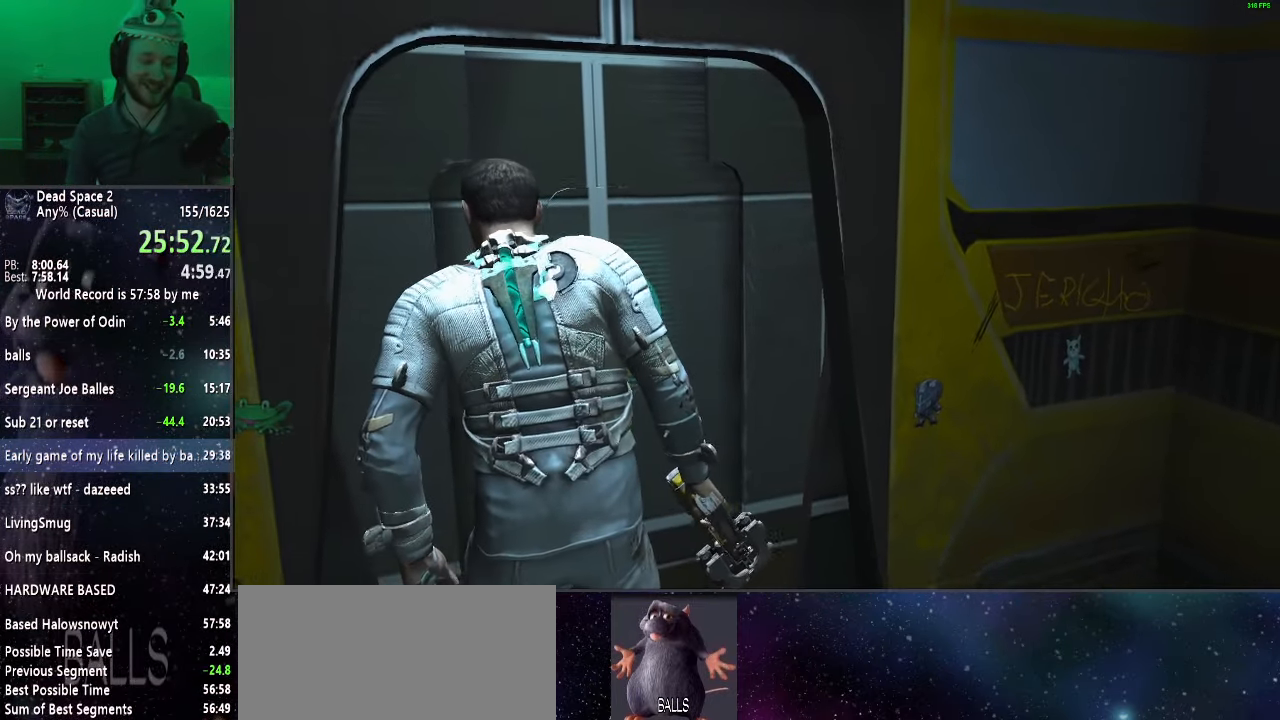
{"keys": [], "mouse": ["wheel_up"], "events": [[83, "mouse_wheel_up", "up"], [217, "mouse_wheel_up", "down"], [317, "mouse_wheel_up", "up"], [450, "mouse_wheel_up", "down"]]}
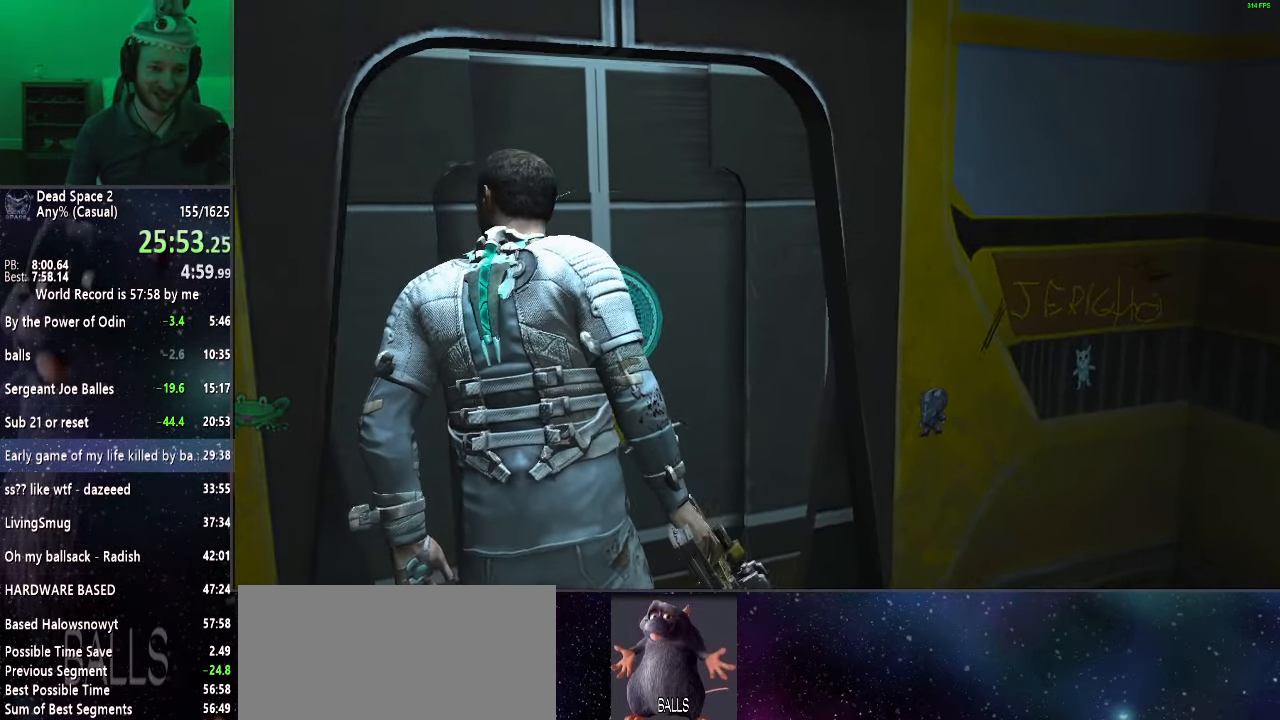
{"keys": [], "mouse": ["wheel_up"], "events": [[83, "mouse_wheel_up", "up"], [233, "mouse_wheel_up", "down"], [333, "mouse_wheel_up", "up"], [417, "mouse_wheel_up", "down"]]}
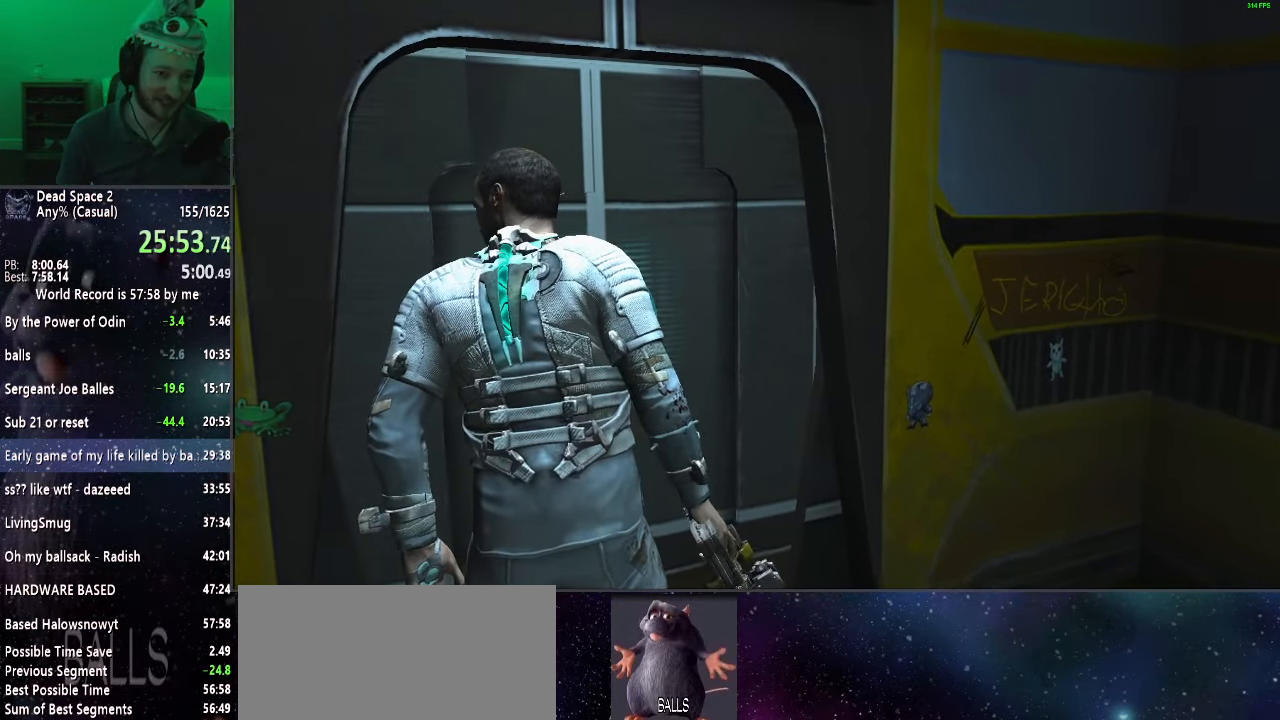
{"keys": [], "mouse": [], "events": [[17, "mouse_wheel_up", "up"], [150, "mouse_wheel_up", "down"], [250, "mouse_wheel_up", "up"], [333, "mouse_wheel_up", "down"], [433, "mouse_wheel_up", "up"]]}
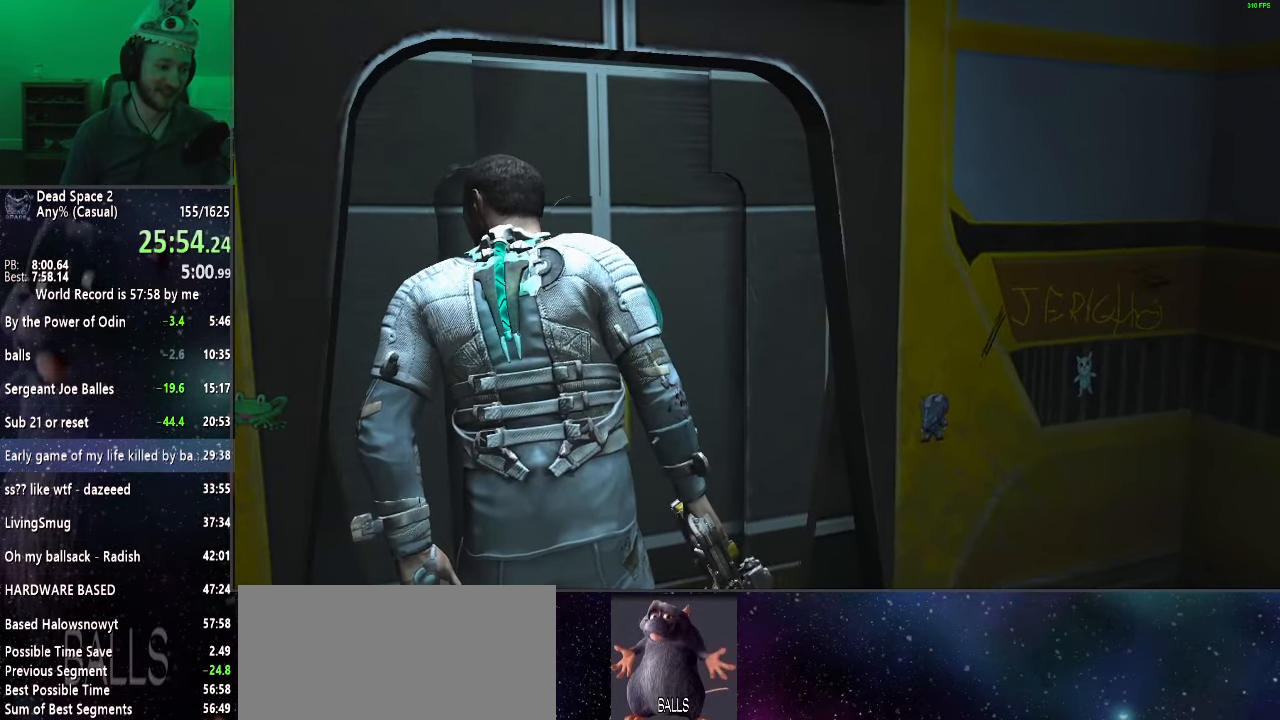
{"keys": [], "mouse": [], "events": [[33, "mouse_wheel_up", "down"], [117, "mouse_wheel_up", "up"], [217, "mouse_wheel_up", "down"], [300, "mouse_wheel_up", "up"], [450, "mouse_wheel_up", "down"], [500, "mouse_wheel_up", "up"]]}
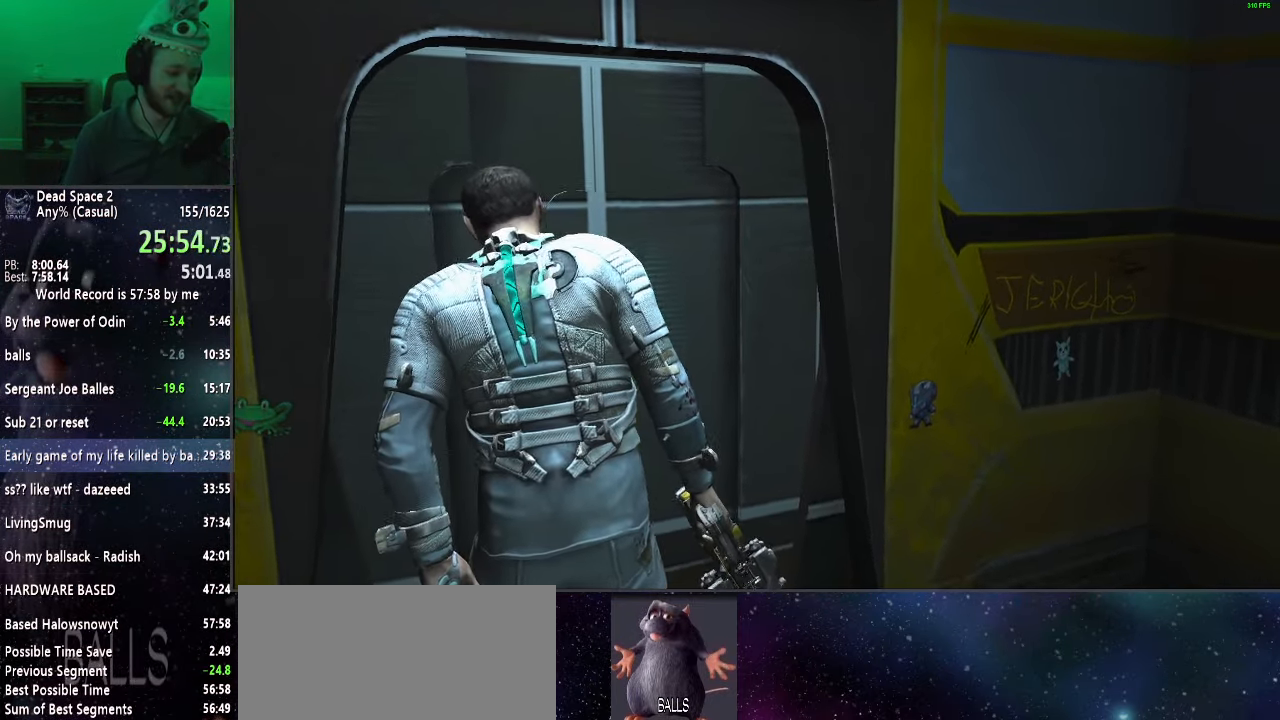
{"keys": [], "mouse": [], "events": [[150, "mouse_wheel_up", "down"], [183, "mouse_wheel_up", "up"], [333, "mouse_wheel_up", "down"], [417, "mouse_wheel_up", "up"]]}
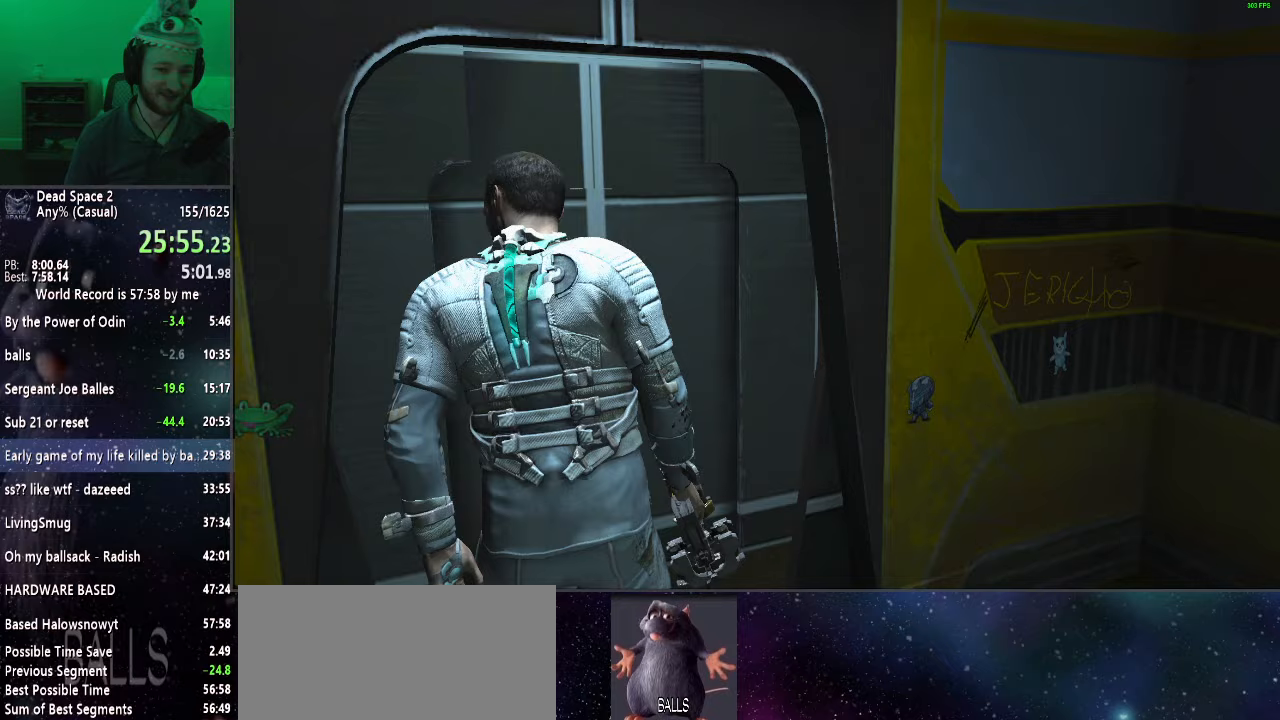
{"keys": [], "mouse": ["wheel_up"], "events": [[17, "mouse_wheel_up", "down"], [100, "mouse_wheel_up", "up"], [200, "mouse_wheel_up", "down"], [300, "mouse_wheel_up", "up"], [433, "mouse_wheel_up", "down"]]}
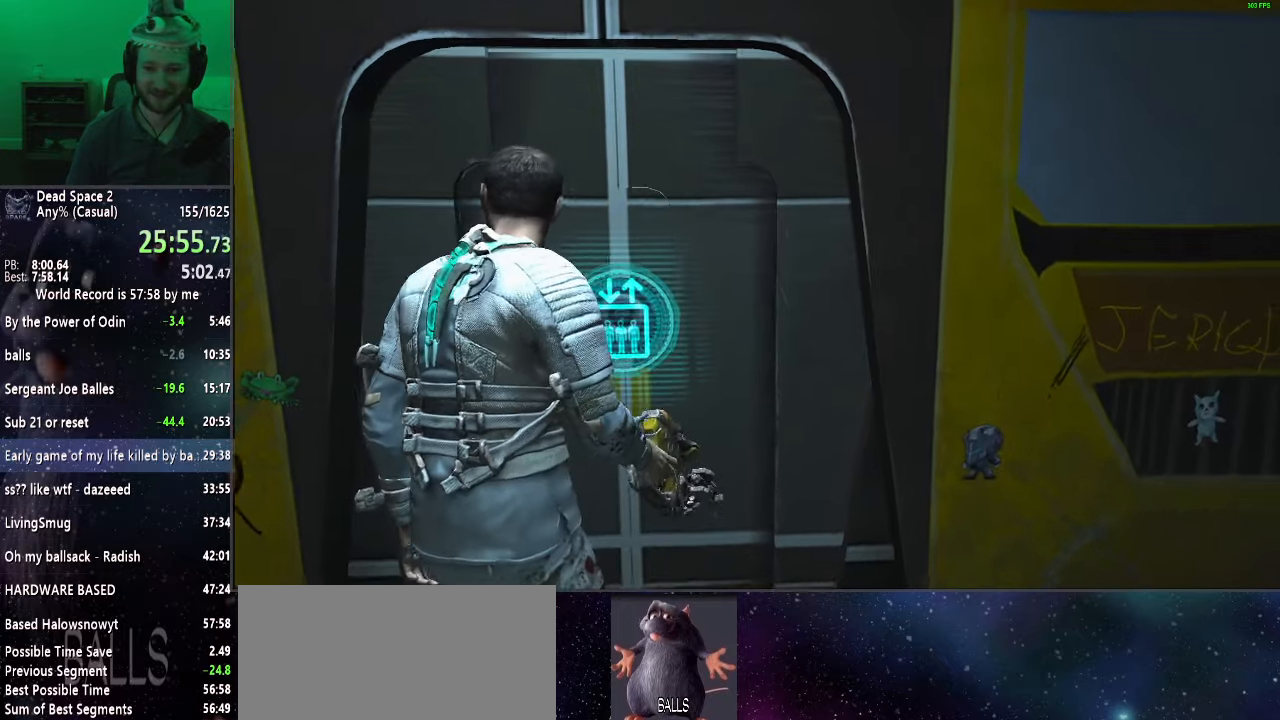
{"keys": [], "mouse": [], "events": [[33, "mouse_wheel_up", "up"], [117, "mouse_wheel_up", "down"], [217, "mouse_wheel_up", "up"], [300, "mouse_wheel_up", "down"], [400, "mouse_wheel_up", "up"]]}
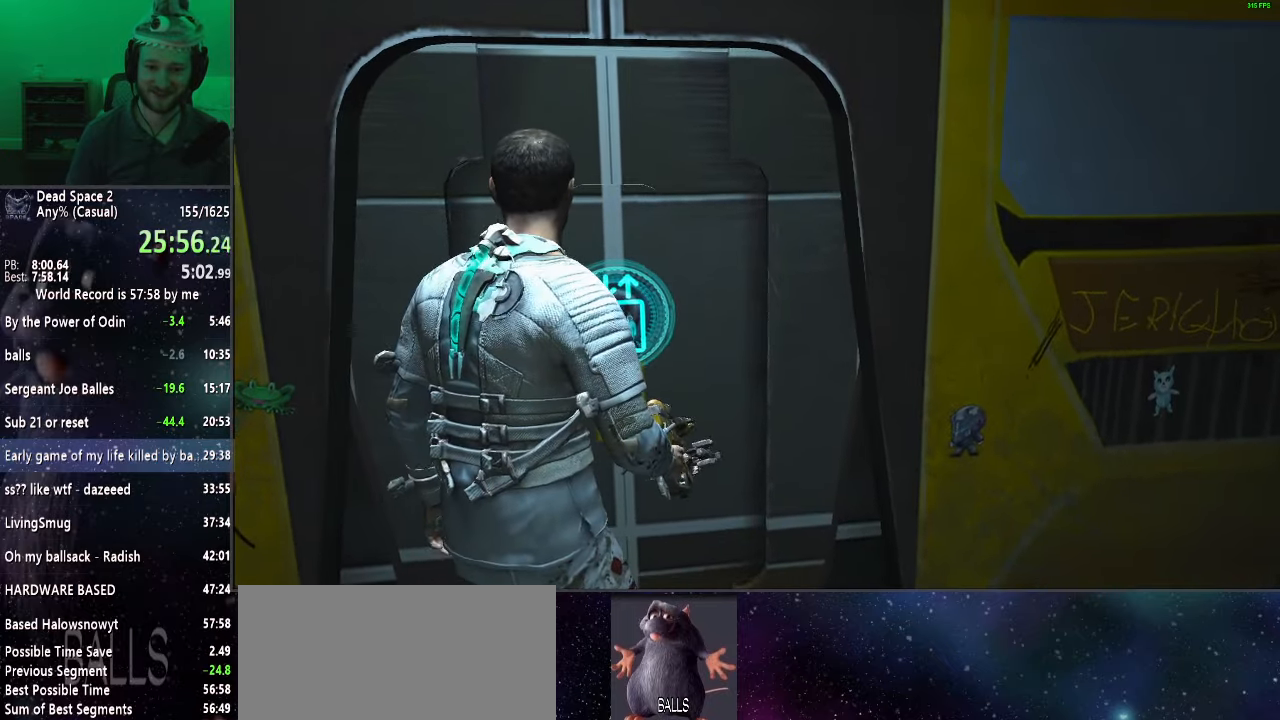
{"keys": [], "mouse": ["wheel_up"], "events": [[33, "mouse_wheel_up", "down"], [150, "mouse_wheel_up", "up"], [233, "mouse_wheel_up", "down"], [317, "mouse_wheel_up", "up"], [417, "mouse_wheel_up", "down"]]}
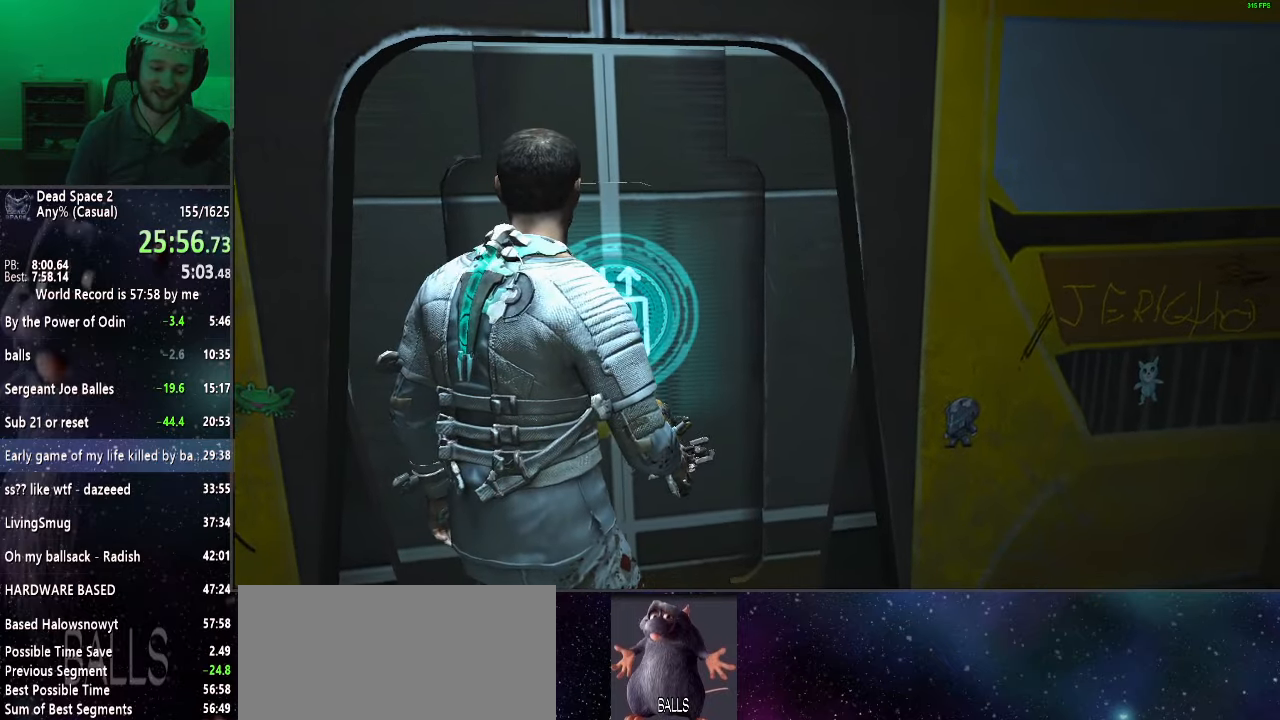
{"keys": [], "mouse": [], "events": [[17, "mouse_wheel_up", "up"], [117, "mouse_wheel_up", "down"], [200, "mouse_wheel_up", "up"], [350, "mouse_wheel_up", "down"], [433, "mouse_wheel_up", "up"]]}
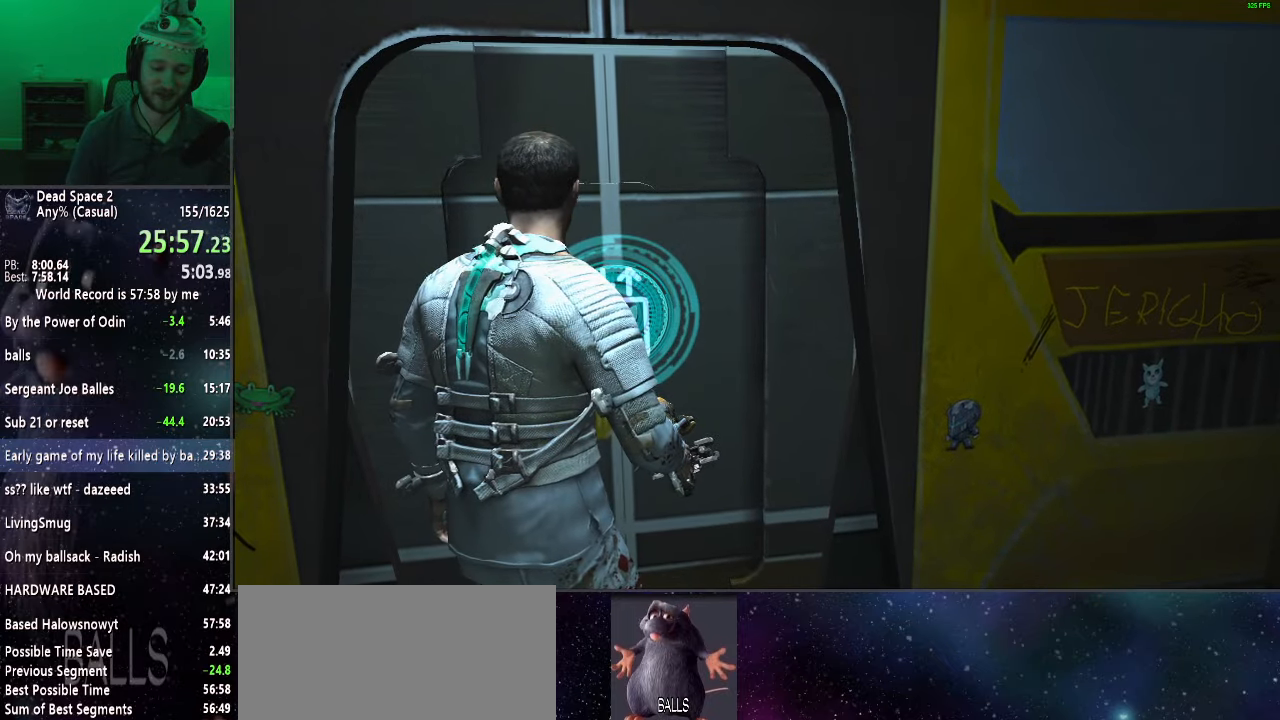
{"keys": ["shift", "w"], "mouse": ["wheel_up"], "events": [[33, "mouse_wheel_up", "down"], [117, "mouse_wheel_up", "up"], [267, "mouse_wheel_up", "down"], [267, "shift", "down"], [350, "mouse_wheel_up", "up"], [350, "w", "down"], [500, "mouse_wheel_up", "down"]]}
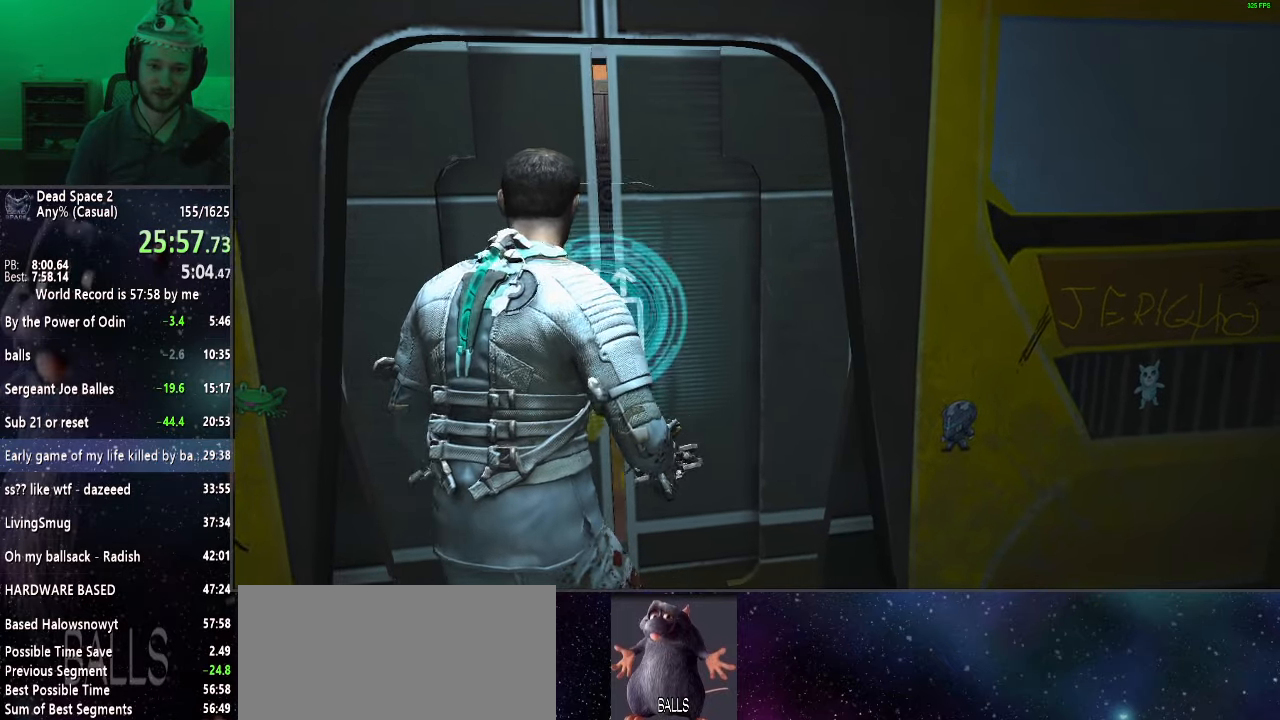
{"keys": ["shift", "w"], "mouse": [], "events": [[83, "mouse_wheel_up", "up"]]}
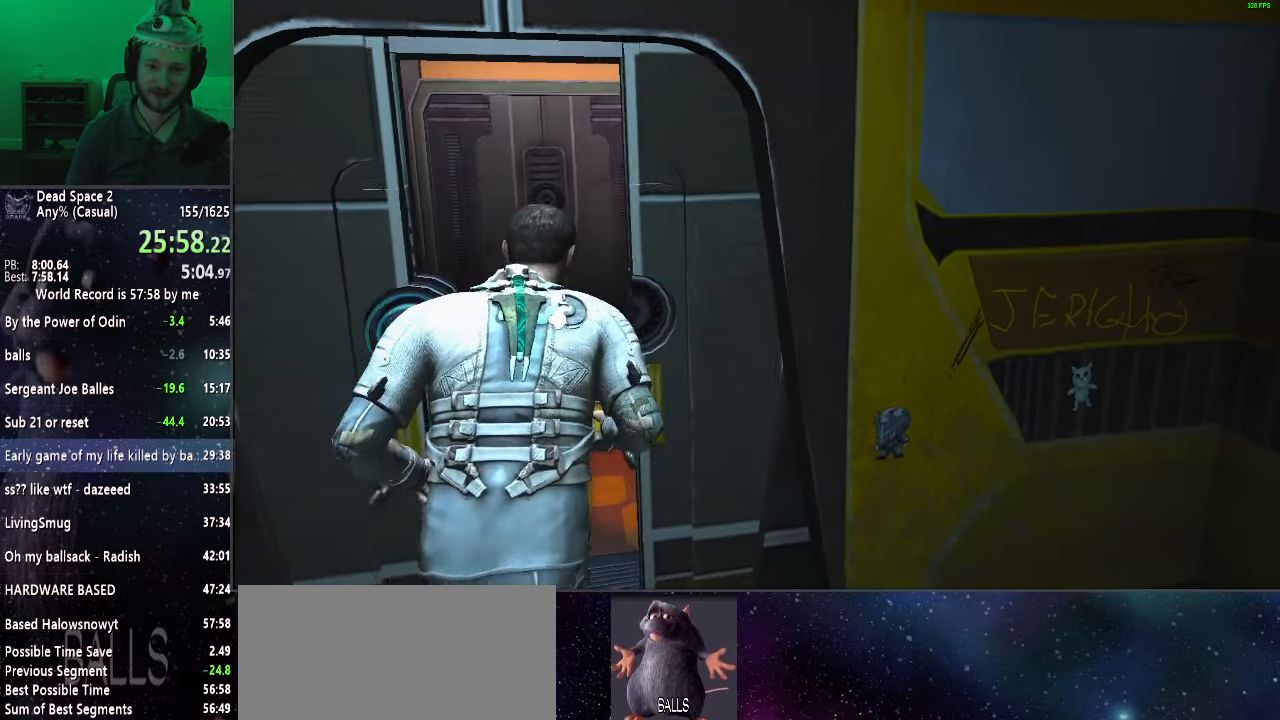
{"keys": ["shift", "w"], "mouse": [], "events": []}
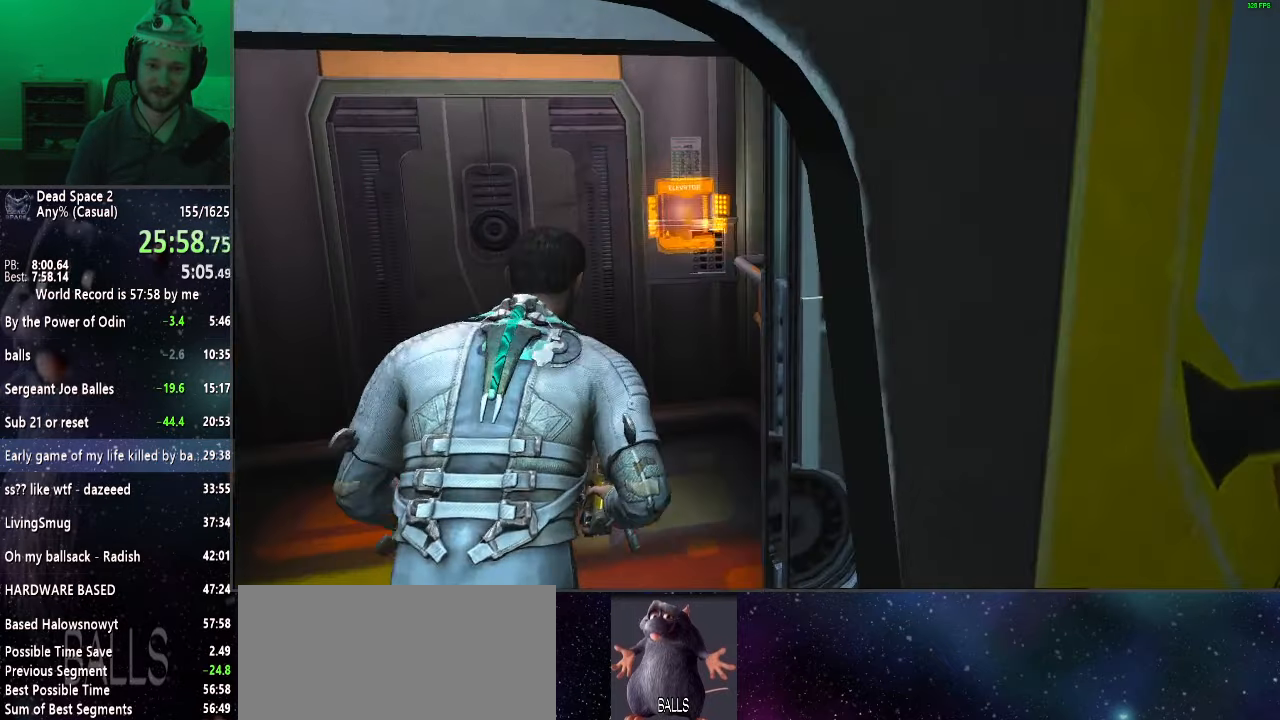
{"keys": [], "mouse": ["wheel_up"], "events": [[167, "shift", "up"], [167, "w", "up"], [217, "mouse_wheel_up", "down"]]}
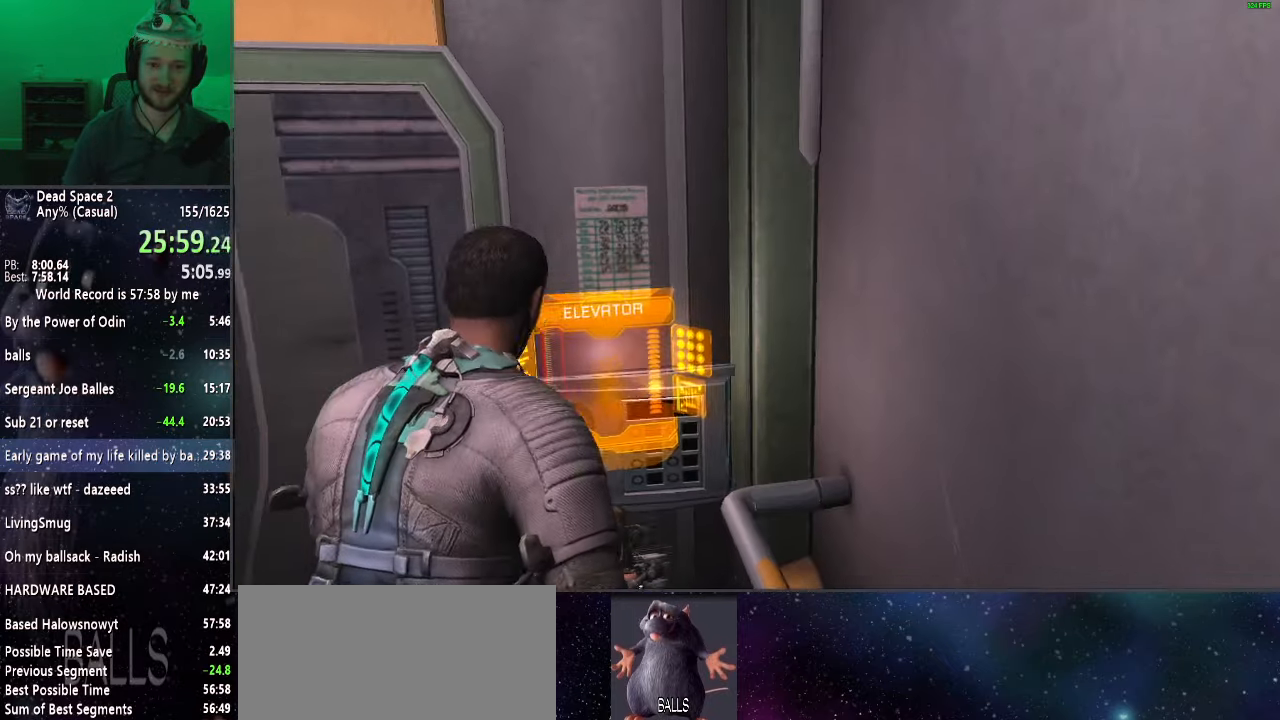
{"keys": ["a"], "mouse": [], "events": [[417, "mouse_wheel_up", "up"], [467, "a", "down"]]}
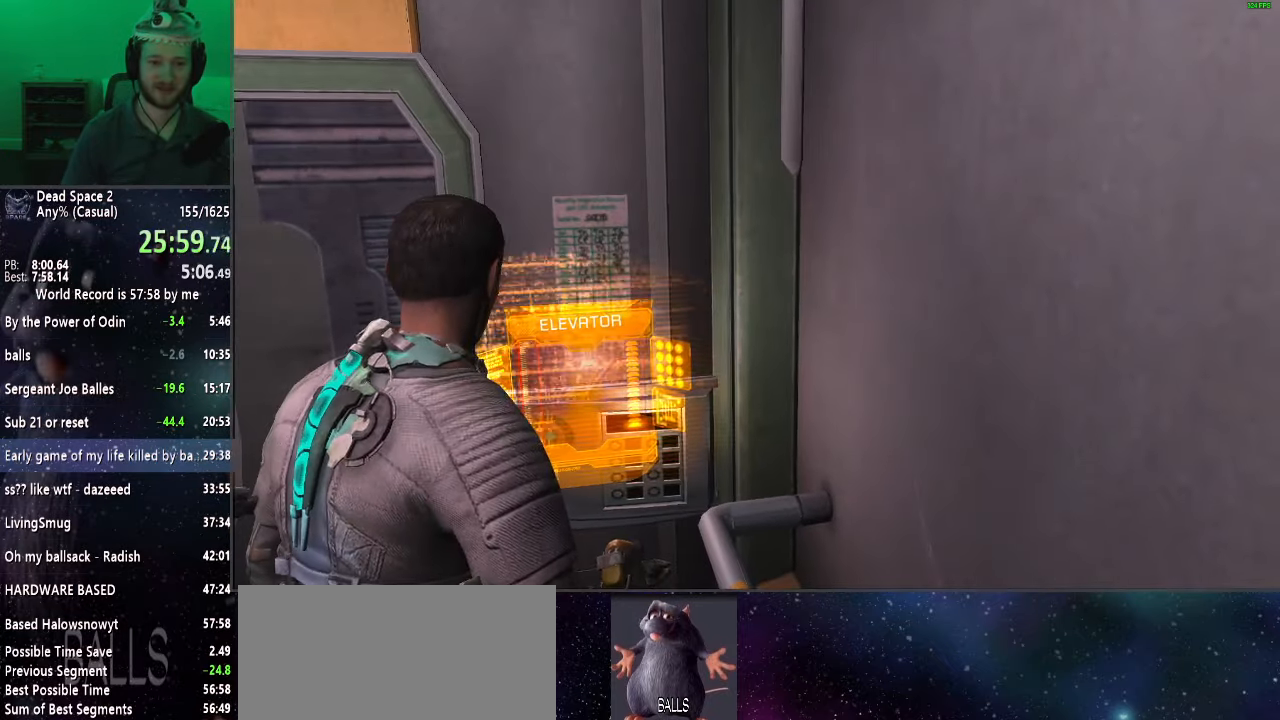
{"keys": ["a", "r", "w"], "mouse": ["right"], "events": [[250, "w", "down"], [283, "mouse_right", "down"], [483, "r", "down"]]}
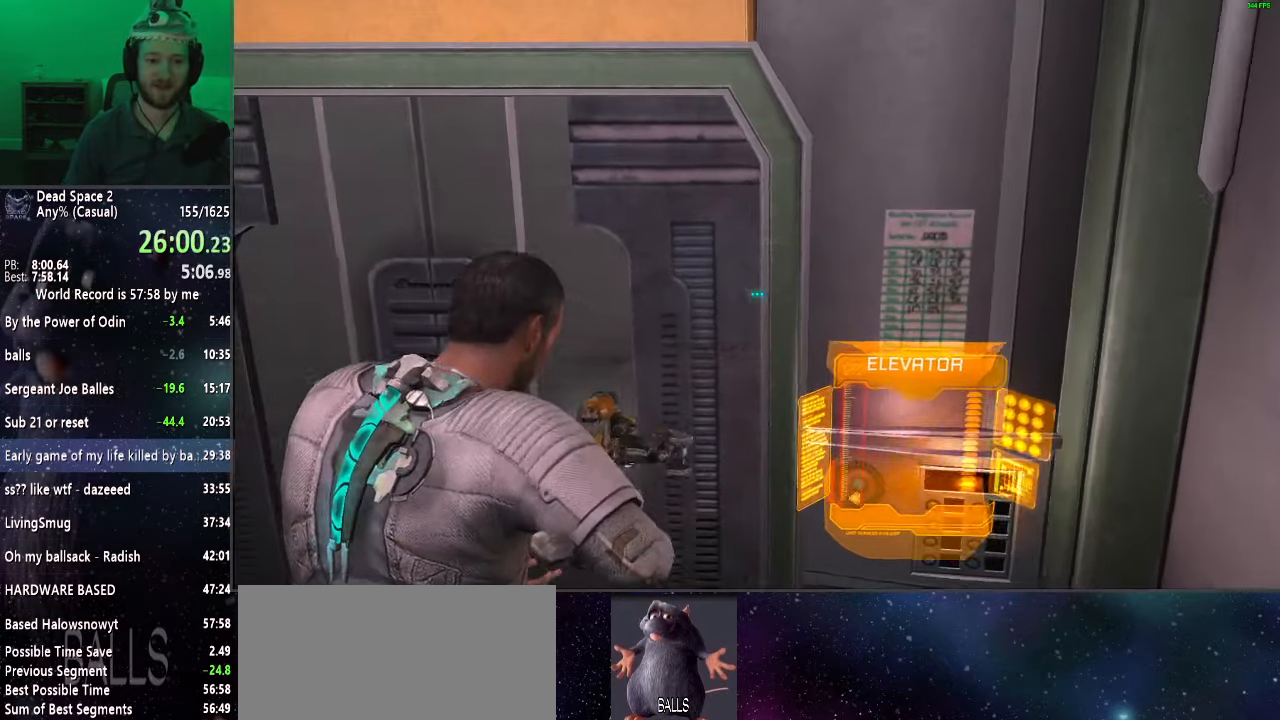
{"keys": [], "mouse": ["right"], "events": [[83, "r", "up"], [300, "a", "up"], [300, "w", "up"]]}
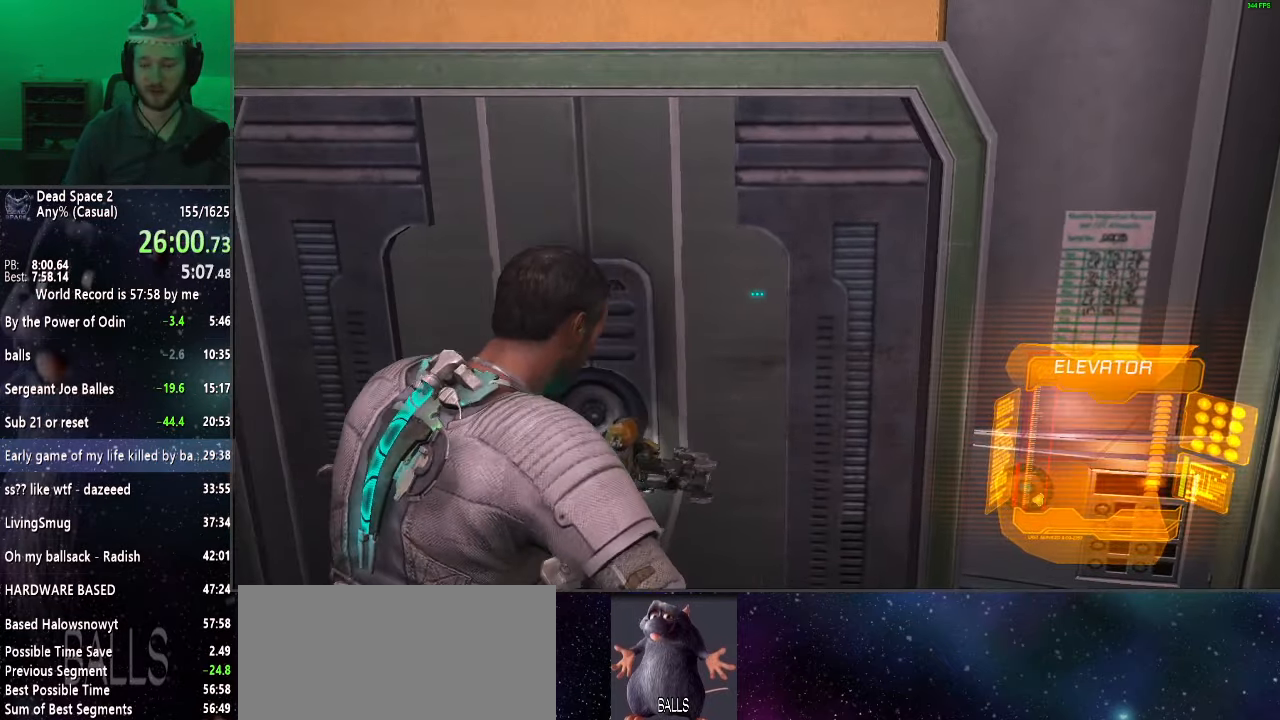
{"keys": [], "mouse": [], "events": [[100, "mouse_right", "up"], [333, "r", "down"], [383, "r", "up"]]}